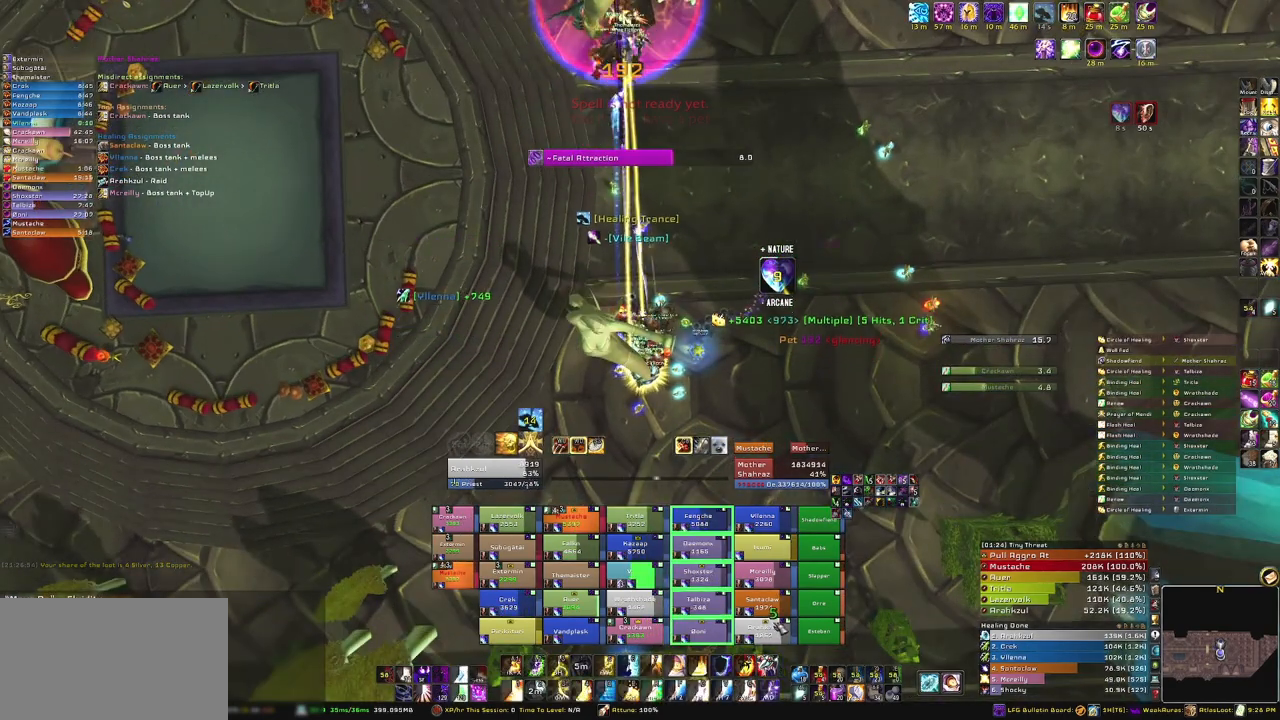
Gameplay with keyboard and mouse; each line is a JSON object with the keys and mouse buttons held at the frame after it. "events" lists presses ("down") and releases ("up") of "1", "2", "3", "4", "5", "a", "alt", "b", "c", "ctrl", "d", "e", "f", "g", "q", "r", "s", "shift", "space", "t", "tab", "tilde", "v", "w", "x", "z", "mouse_left", "mouse_wheel", "mouse_right", "mouse_mb4" and "mouse_mb5" between this image and that frame as [ms after this image, input, new state], when the widget could be followed in between. "mouse_left", "mouse_wheel", "mouse_right", "mouse_mb4", "mouse_mb5" = the "left", "wheel", "right", "mb4", "mb5" buttons of the "mouse" list. No other keys are recorded. "wheel" means that the mouse wheel is clicked or scrolled. Mouse movement is not recorded.
{"keys": ["e"], "mouse": [], "events": [[468, "e", "down"]]}
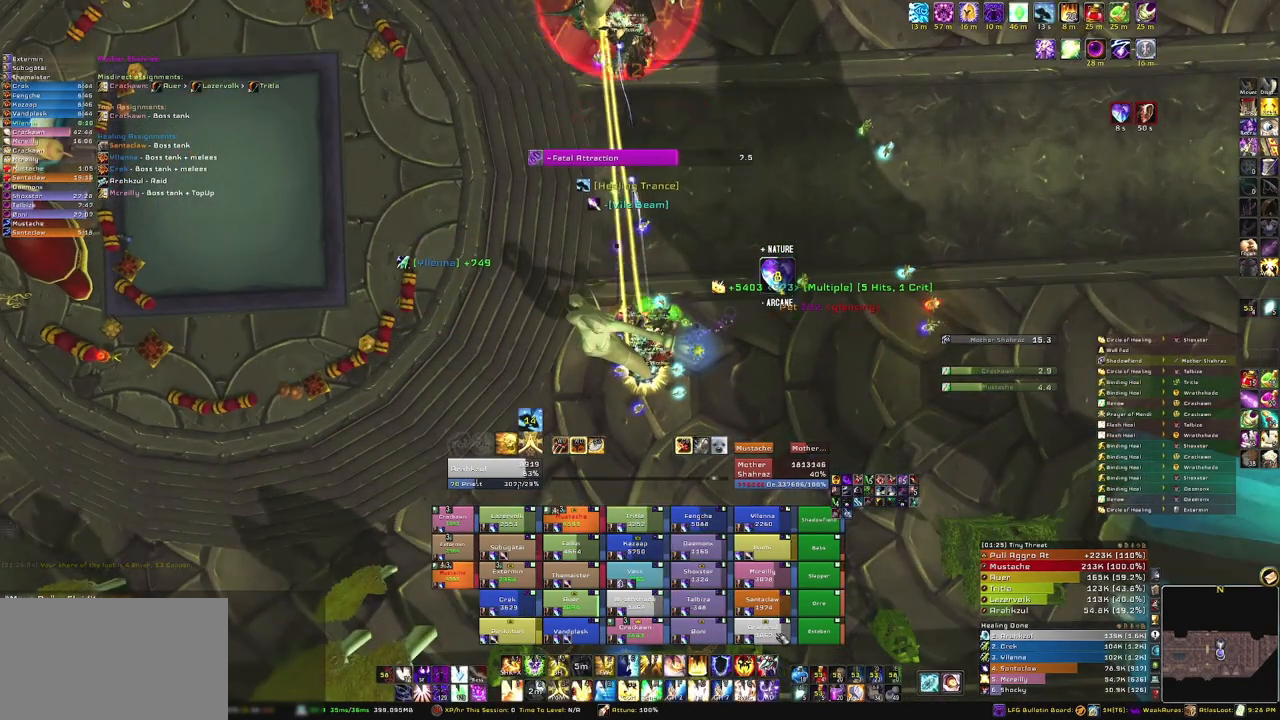
{"keys": [], "mouse": [], "events": [[100, "e", "up"]]}
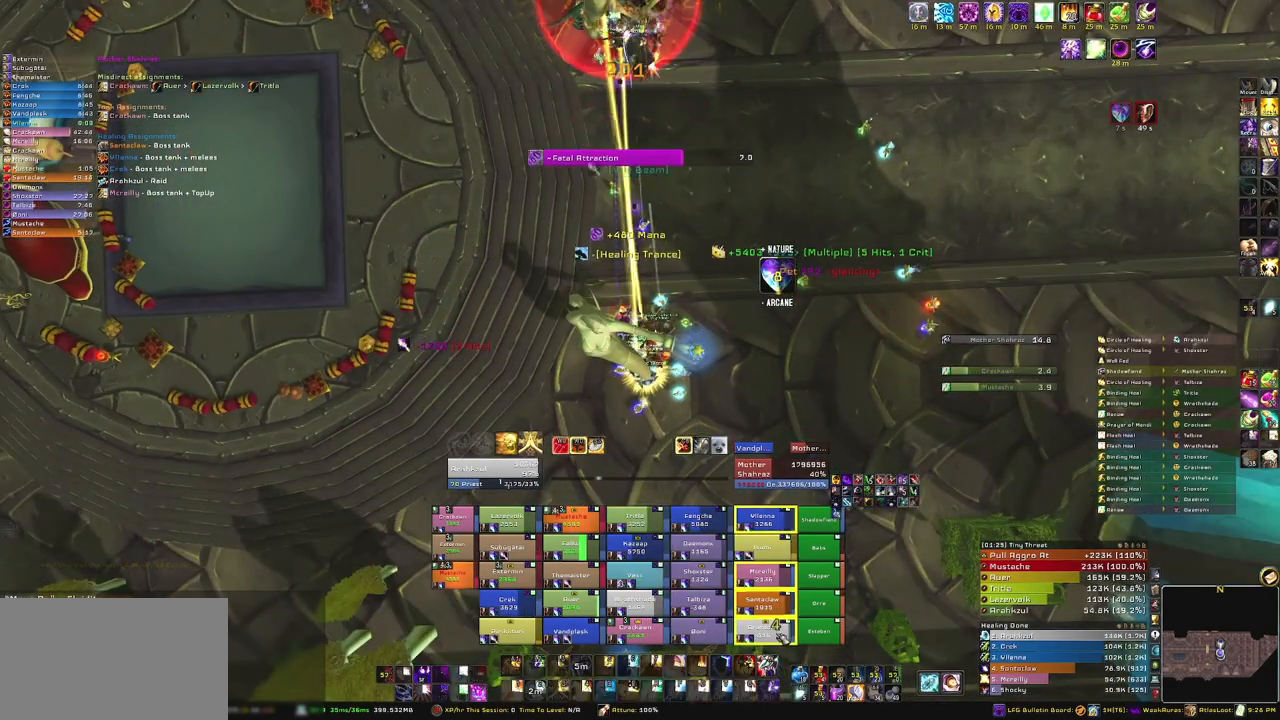
{"keys": [], "mouse": [], "events": []}
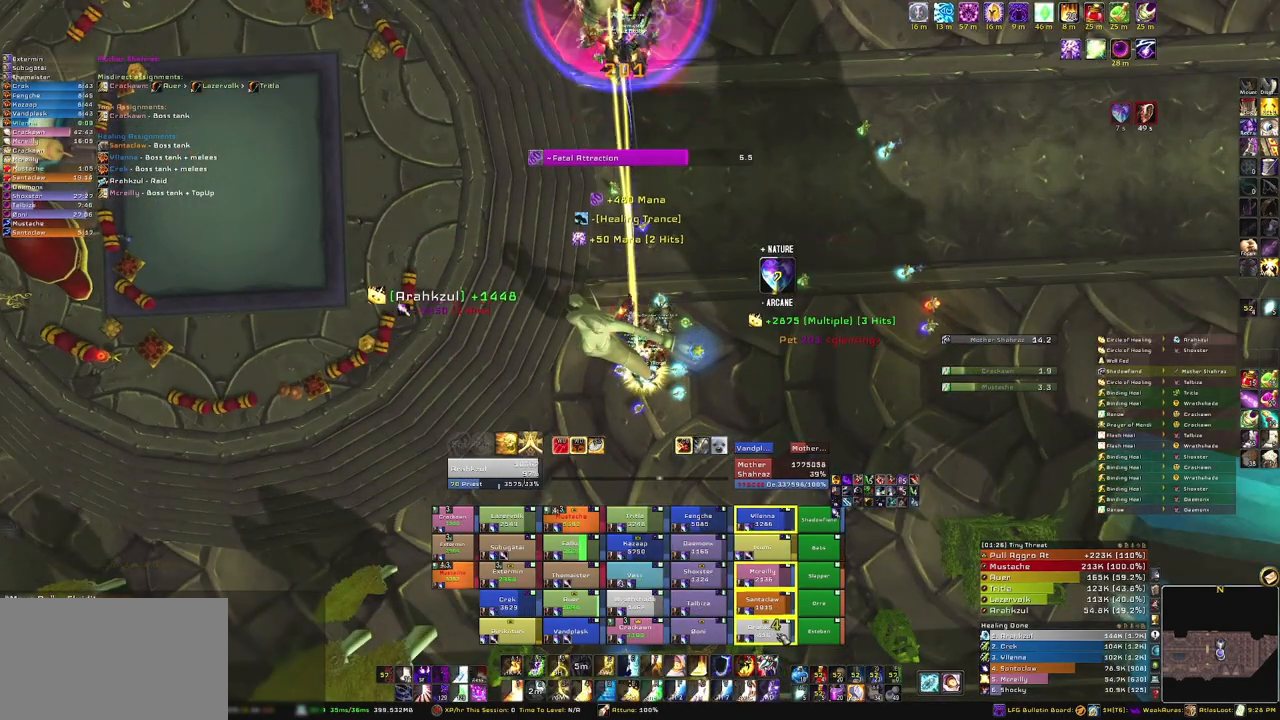
{"keys": ["e"], "mouse": [], "events": [[367, "e", "down"]]}
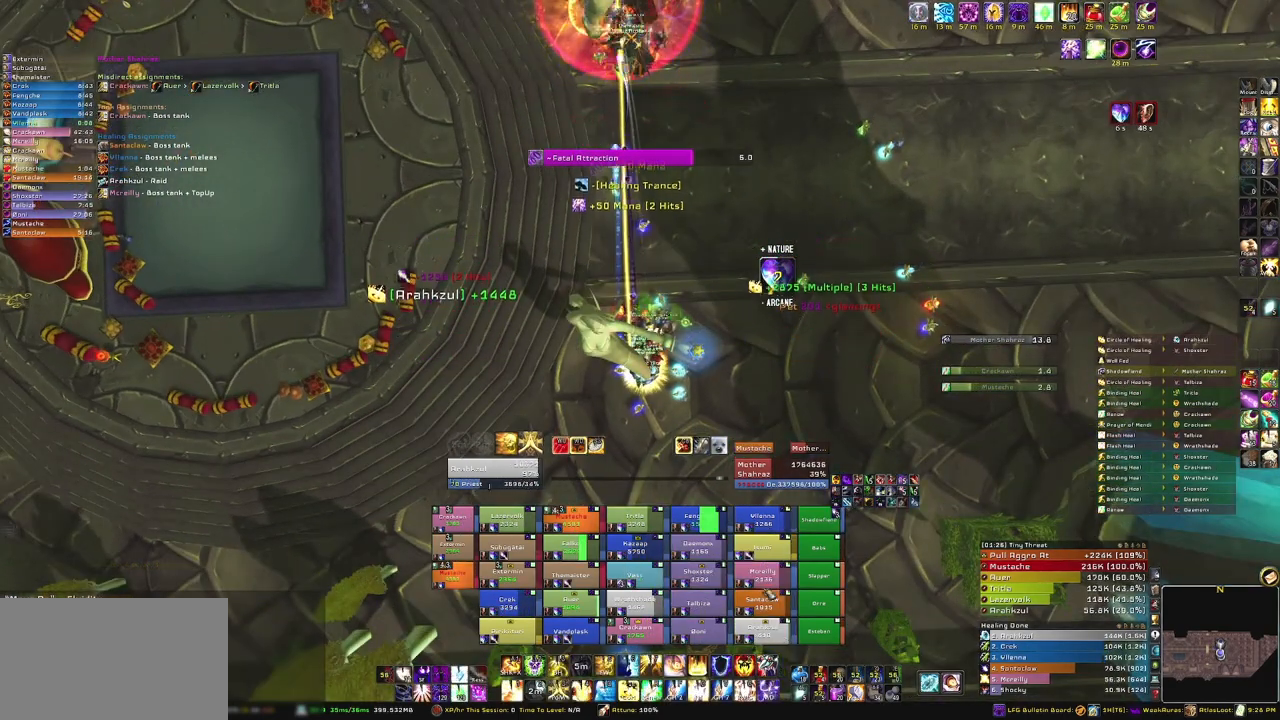
{"keys": [], "mouse": ["left"], "events": [[34, "e", "up"], [301, "mouse_left", "down"]]}
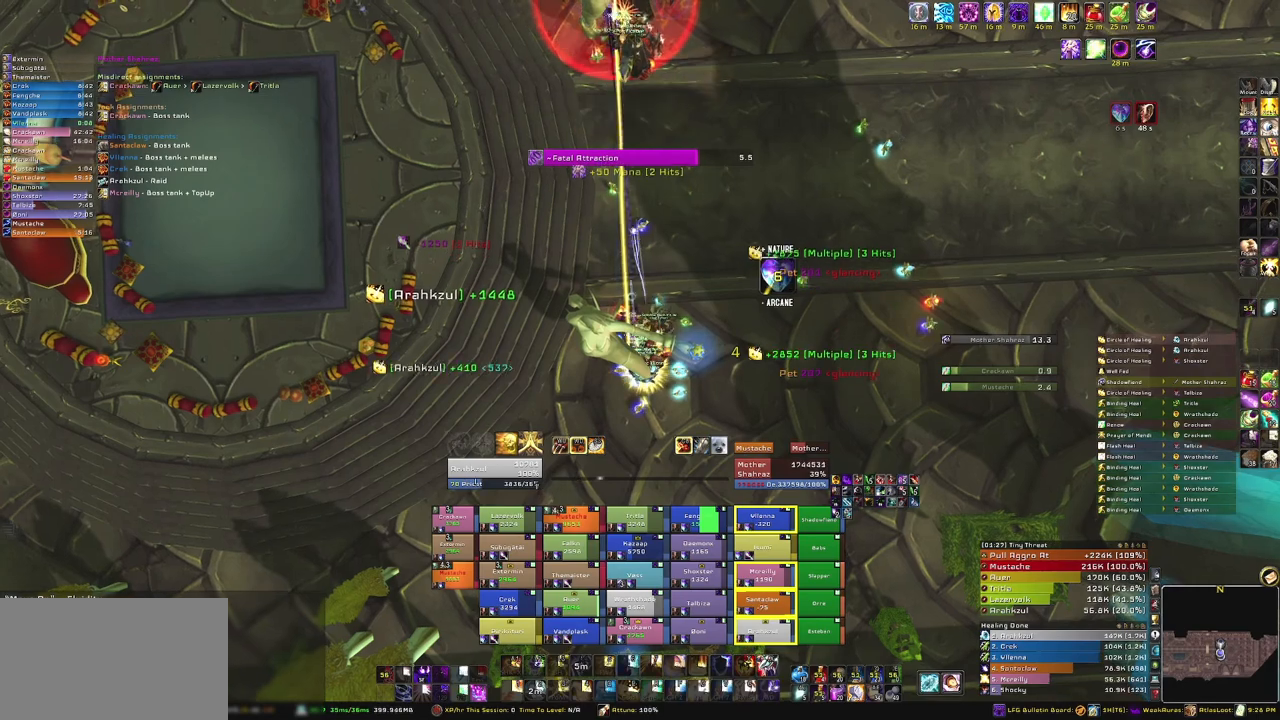
{"keys": [], "mouse": [], "events": [[167, "mouse_left", "up"]]}
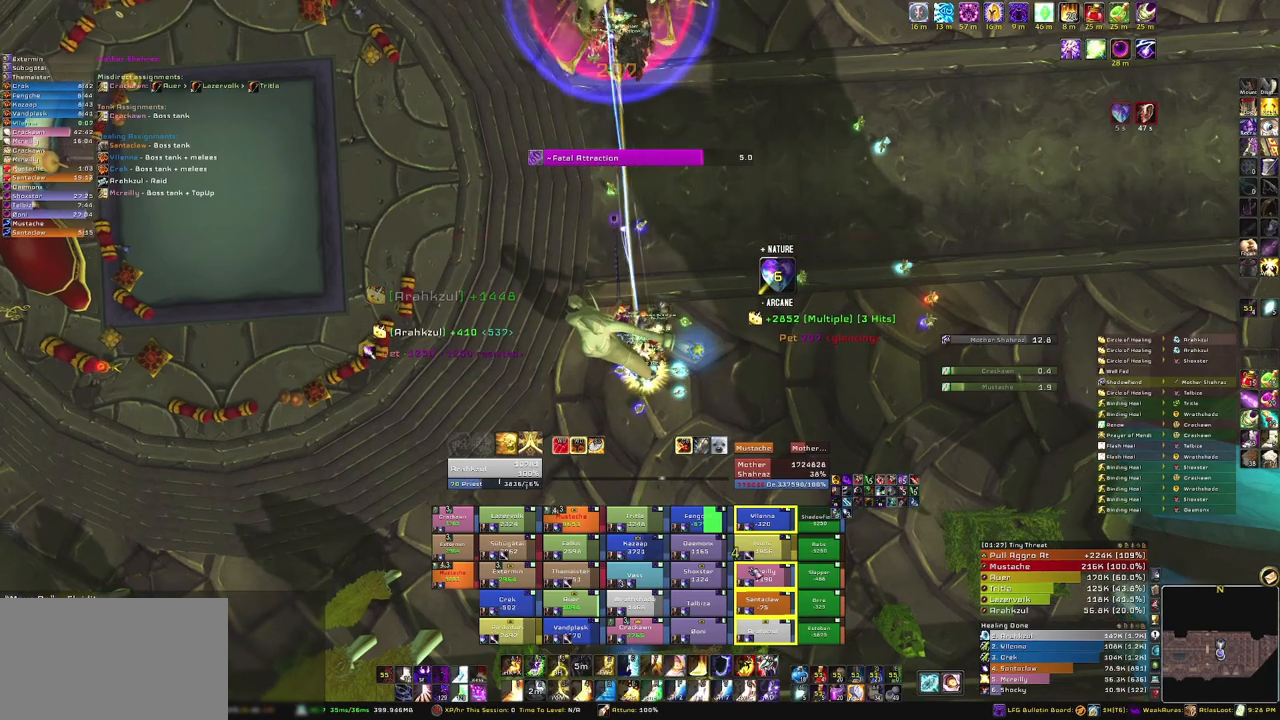
{"keys": ["e"], "mouse": [], "events": [[434, "e", "down"]]}
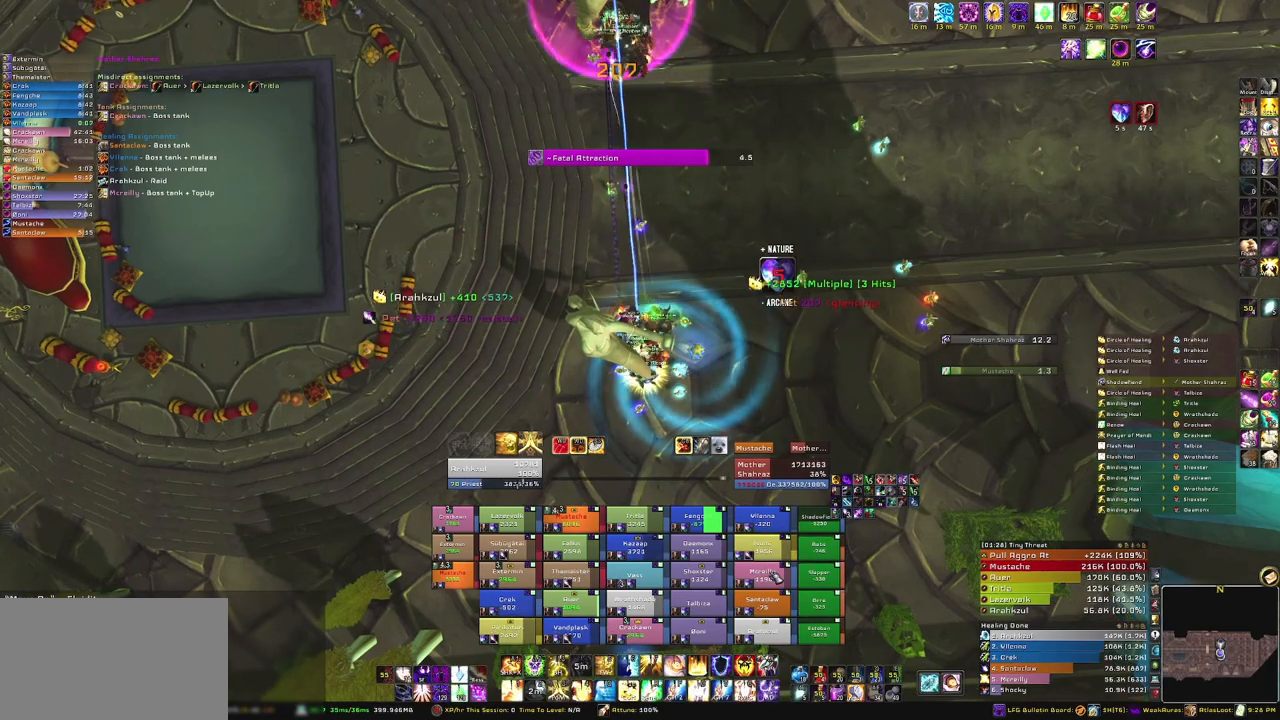
{"keys": [], "mouse": [], "events": [[67, "e", "up"]]}
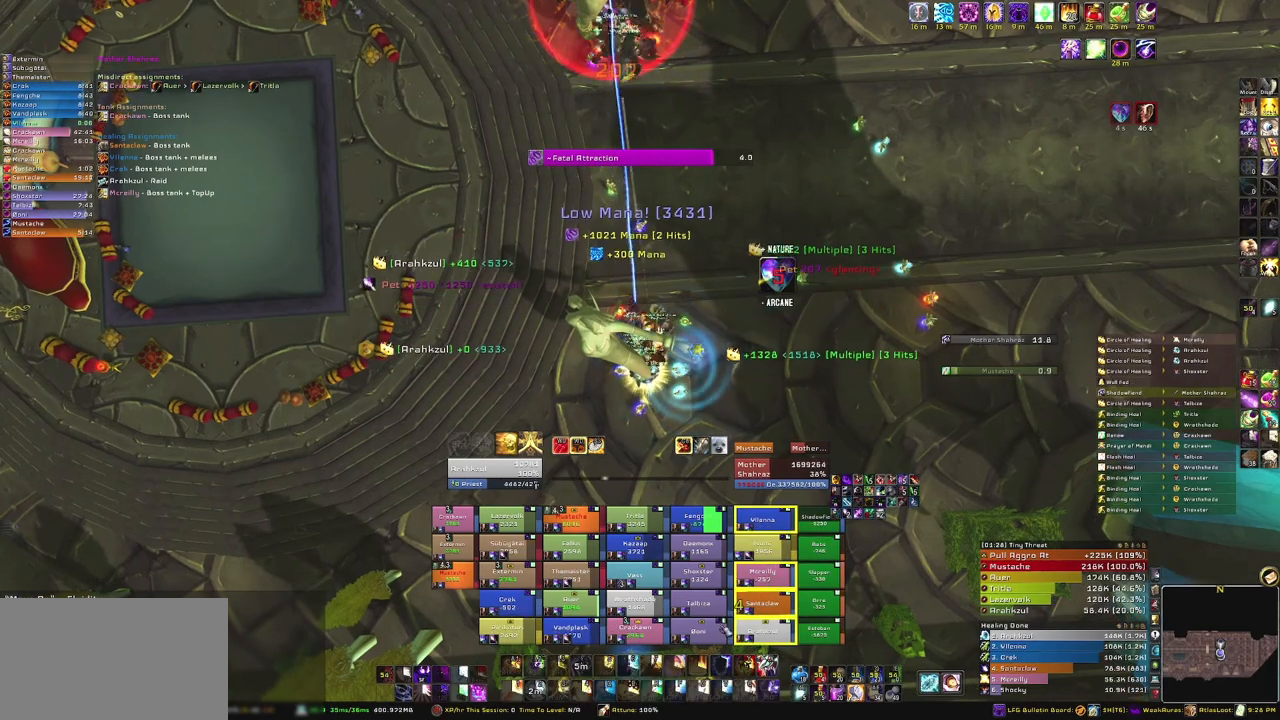
{"keys": [], "mouse": [], "events": []}
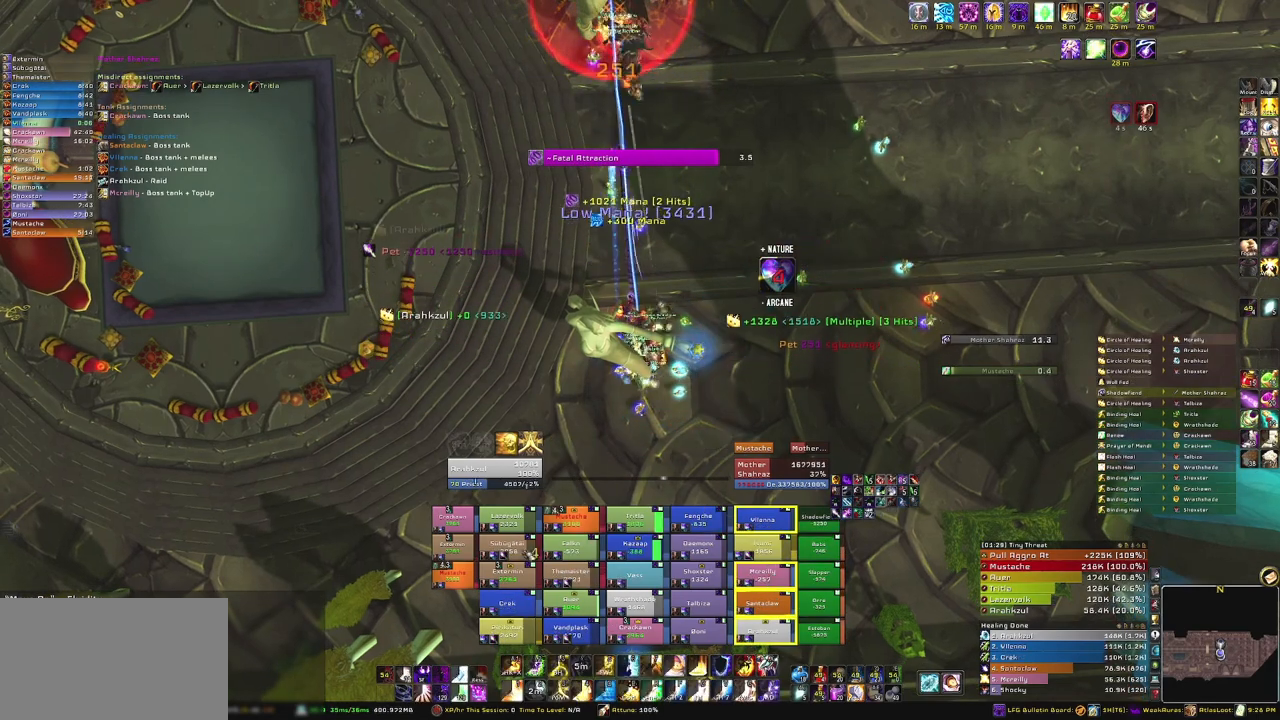
{"keys": [], "mouse": [], "events": [[334, "e", "down"], [500, "e", "up"]]}
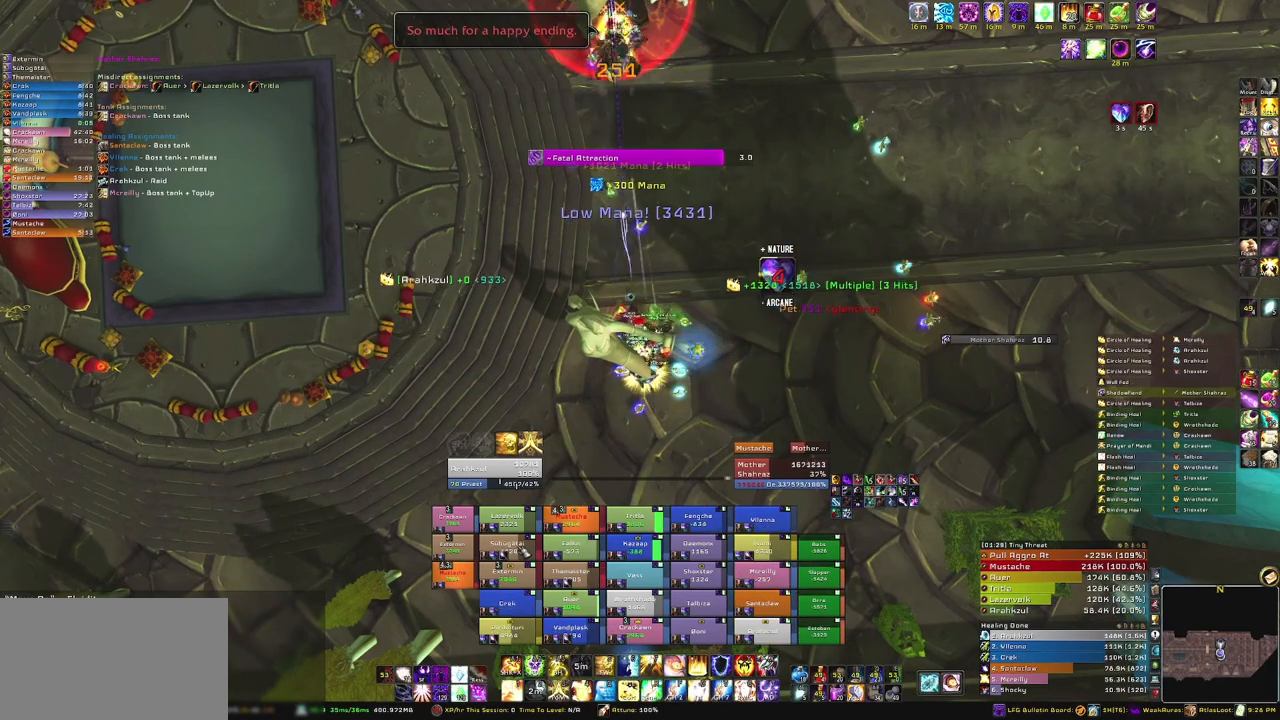
{"keys": [], "mouse": [], "events": []}
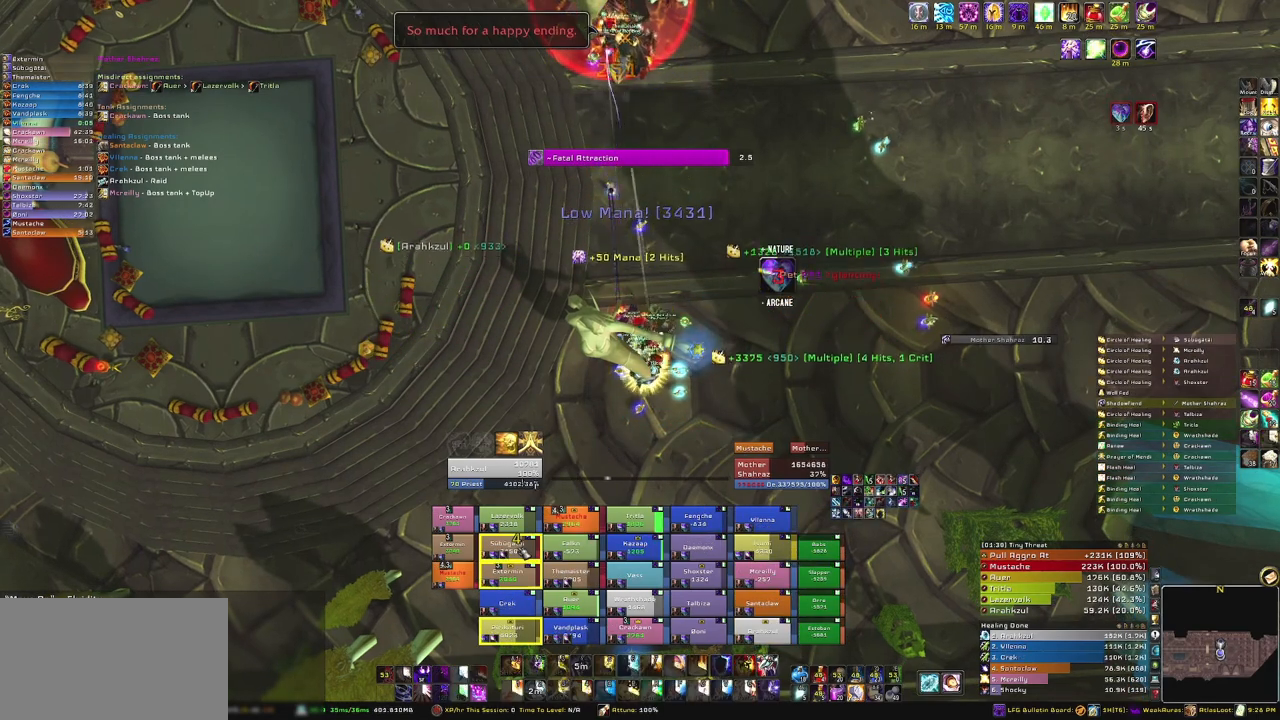
{"keys": [], "mouse": [], "events": []}
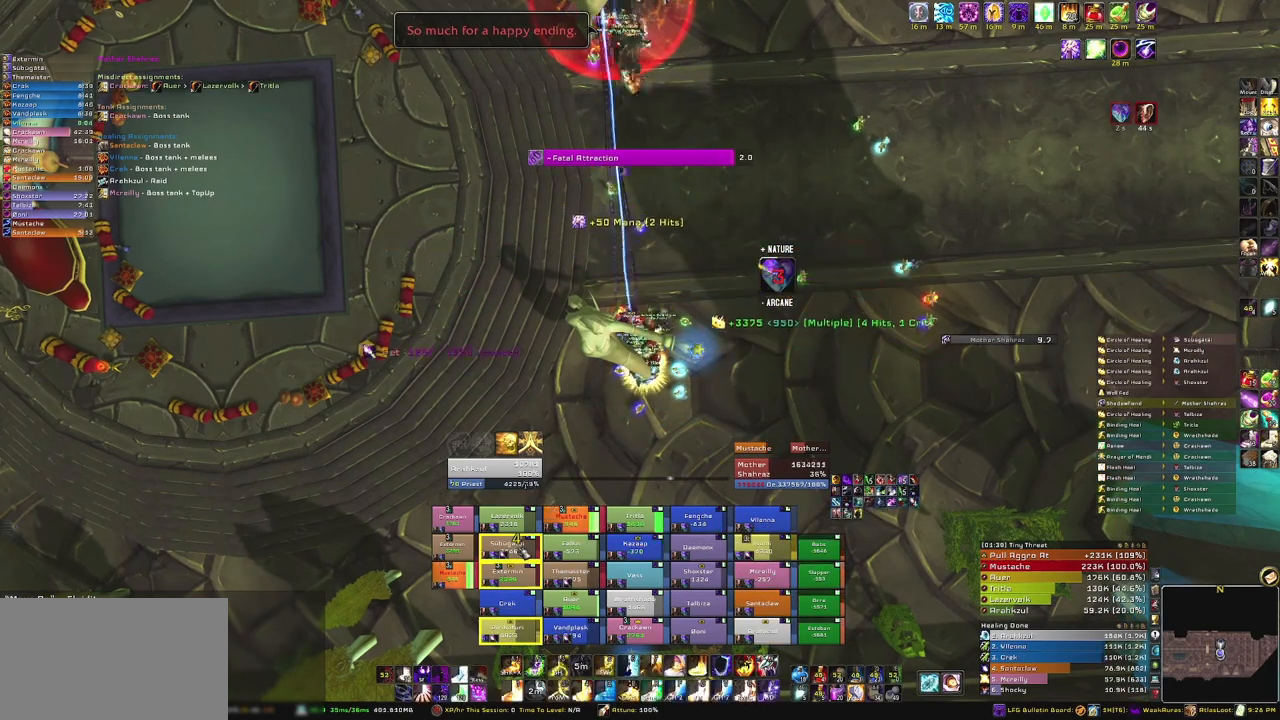
{"keys": [], "mouse": [], "events": [[134, "e", "down"], [334, "e", "up"], [401, "e", "down"], [501, "e", "up"]]}
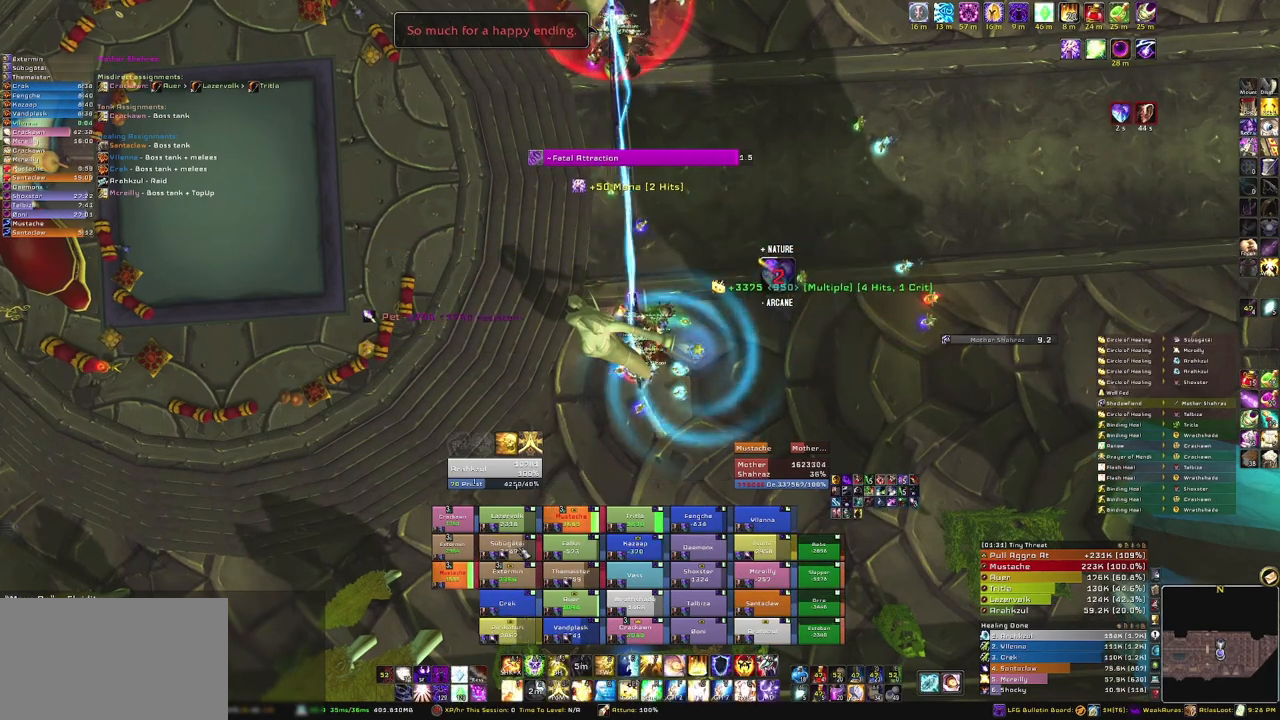
{"keys": [], "mouse": [], "events": [[100, "e", "down"], [233, "e", "up"]]}
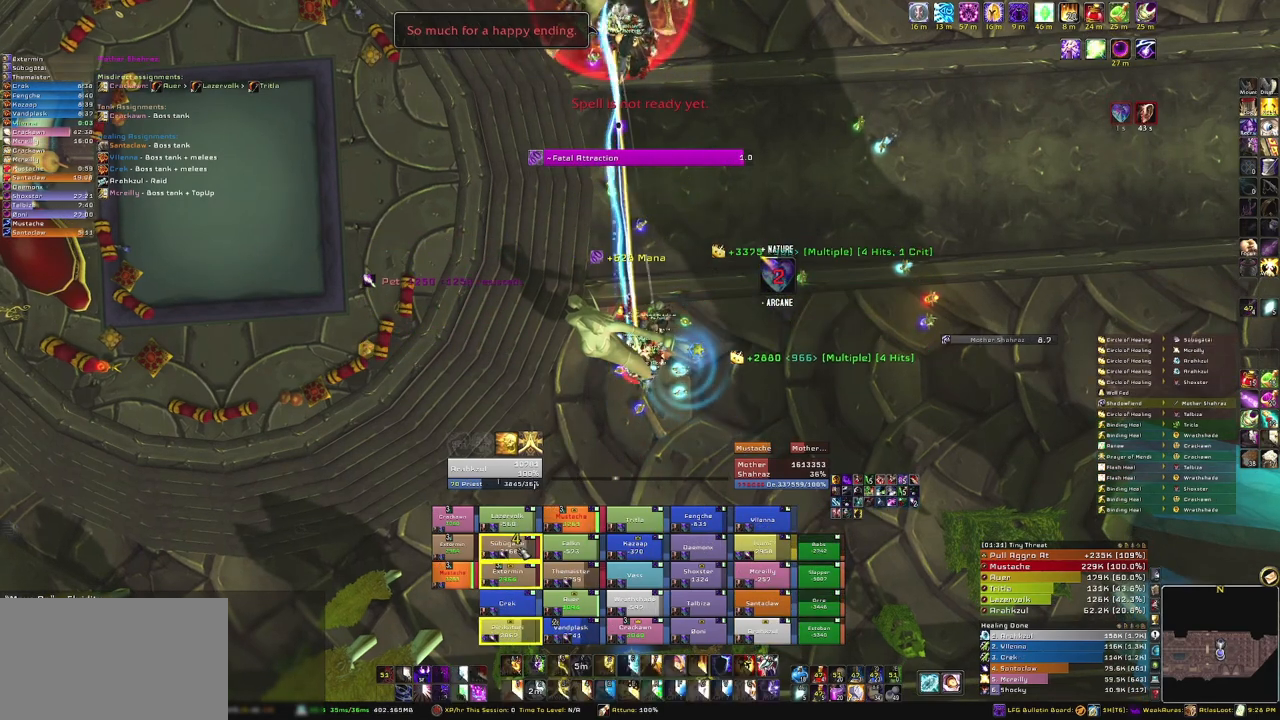
{"keys": [], "mouse": [], "events": []}
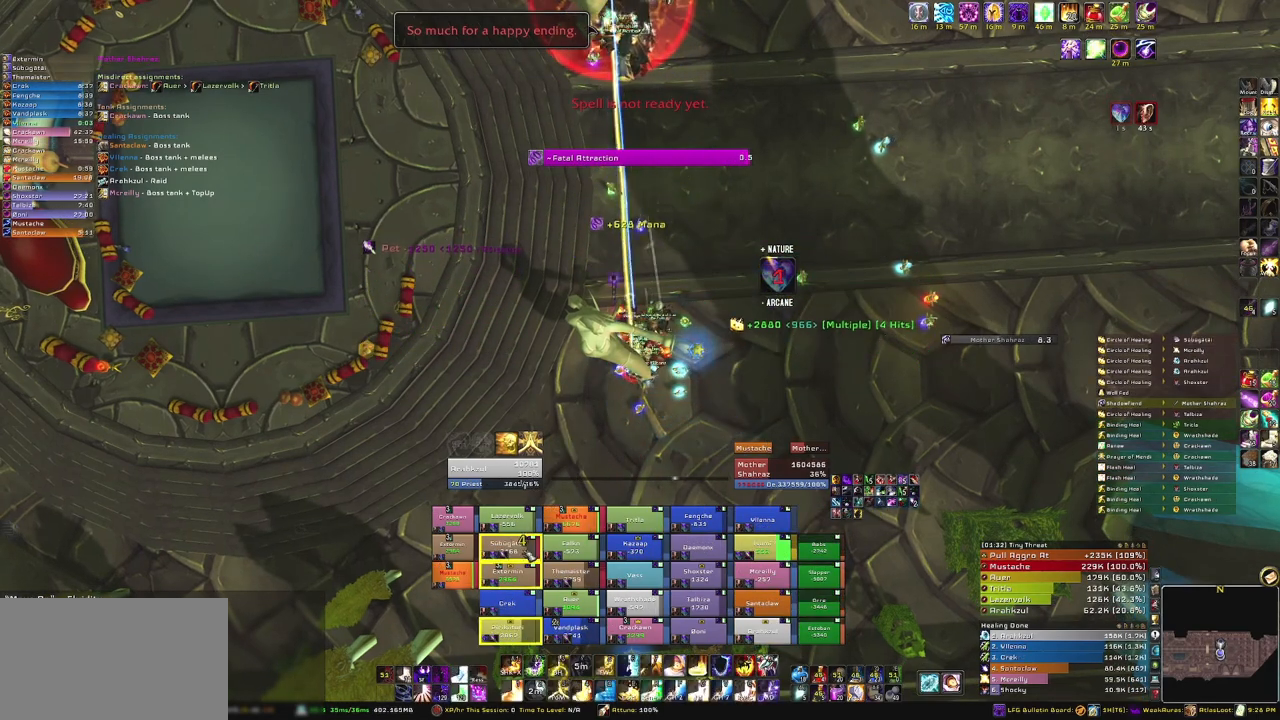
{"keys": [], "mouse": [], "events": [[367, "e", "down"], [500, "e", "up"]]}
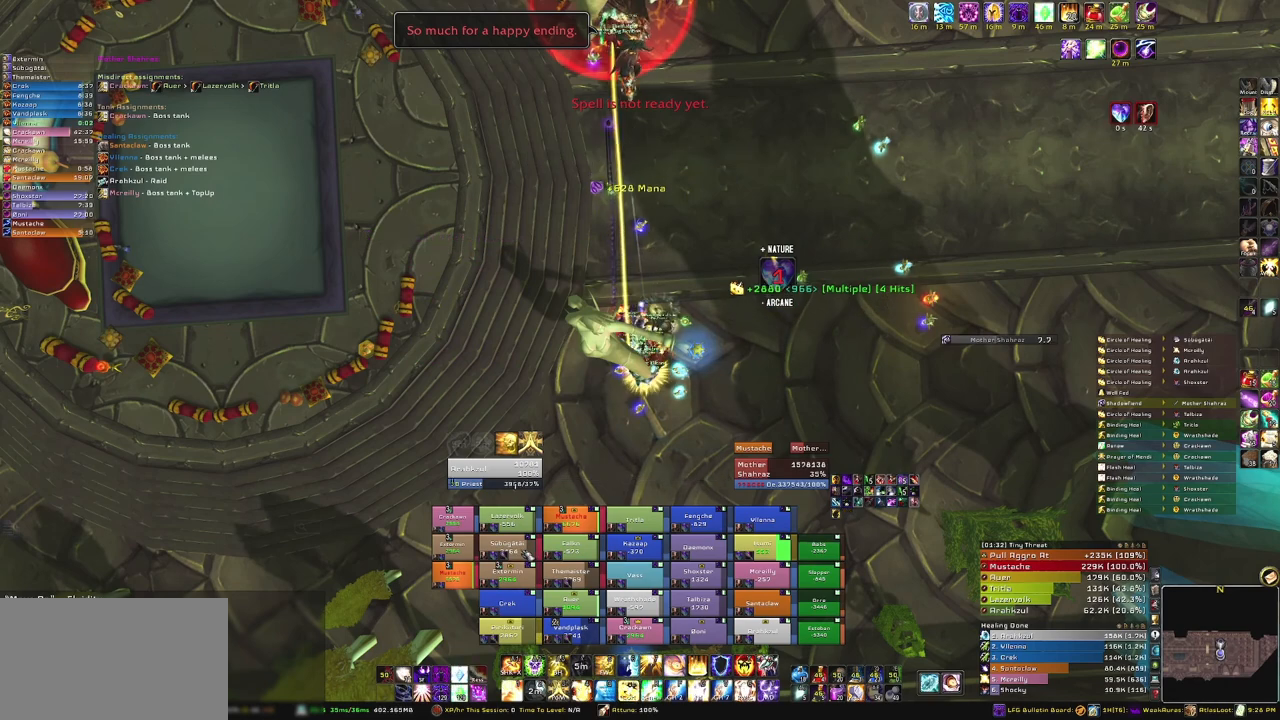
{"keys": [], "mouse": [], "events": []}
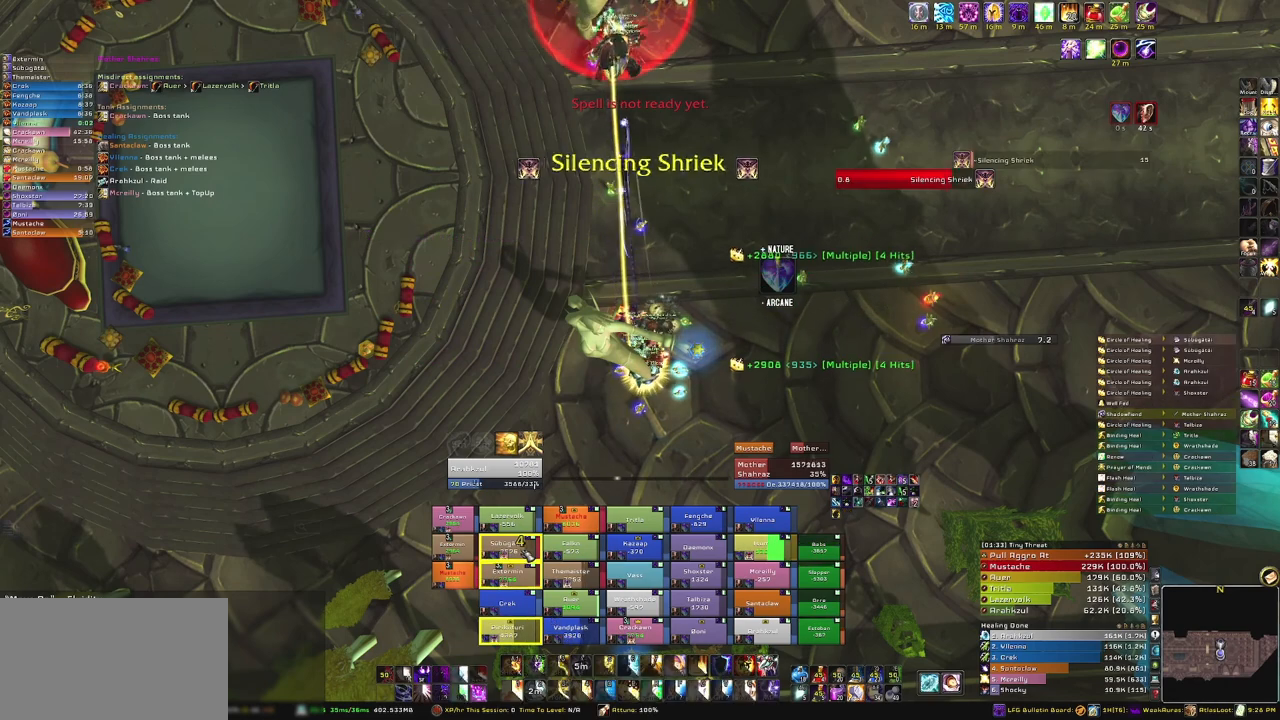
{"keys": [], "mouse": [], "events": []}
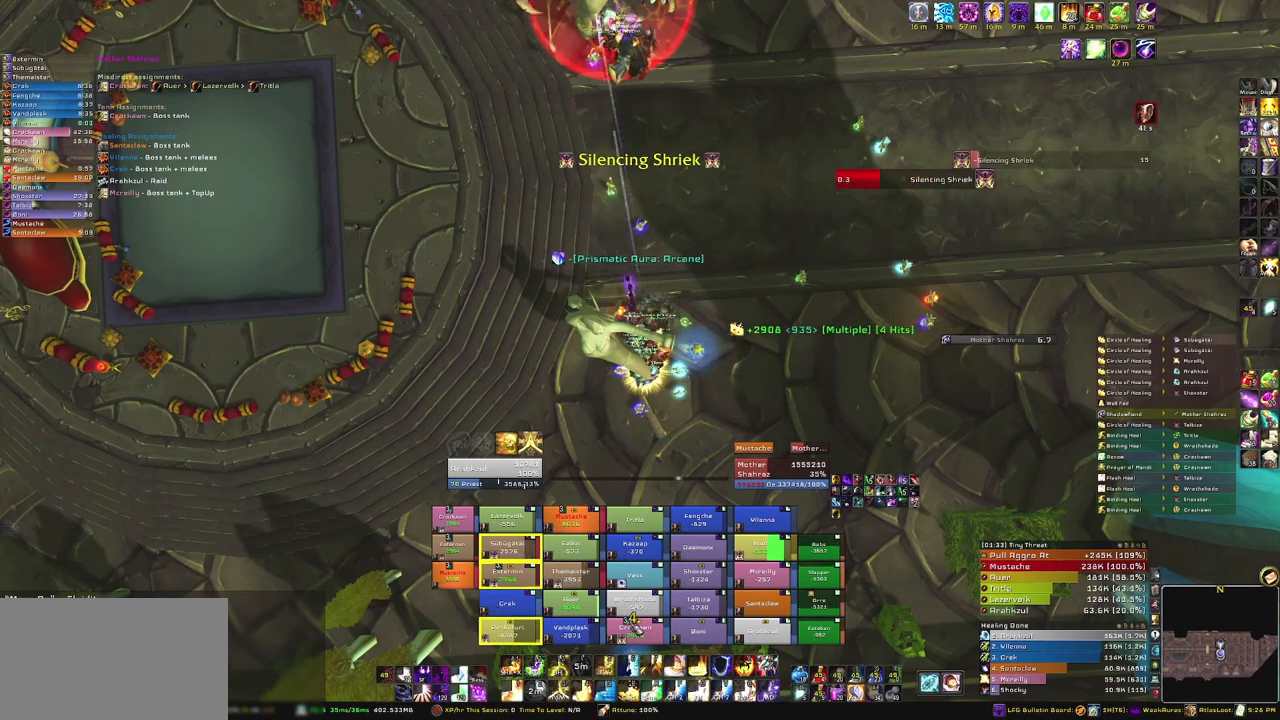
{"keys": ["3"], "mouse": [], "events": [[467, "3", "down"]]}
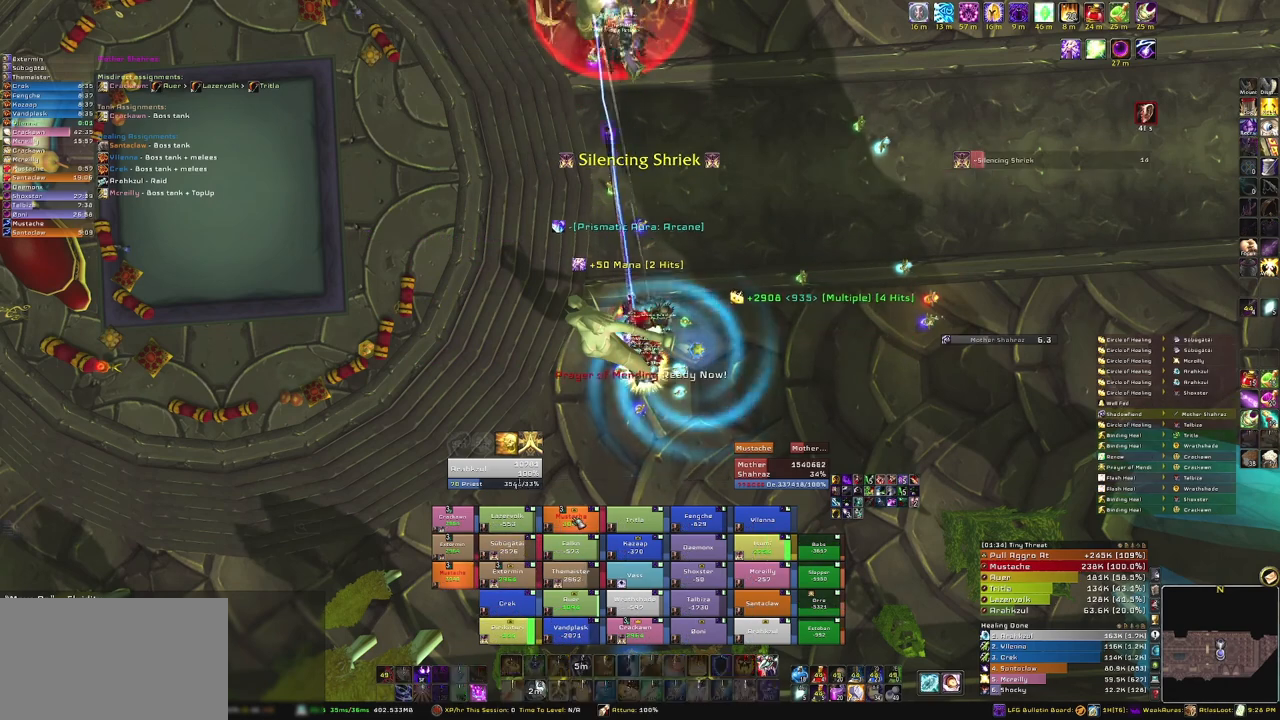
{"keys": [], "mouse": [], "events": [[133, "3", "up"]]}
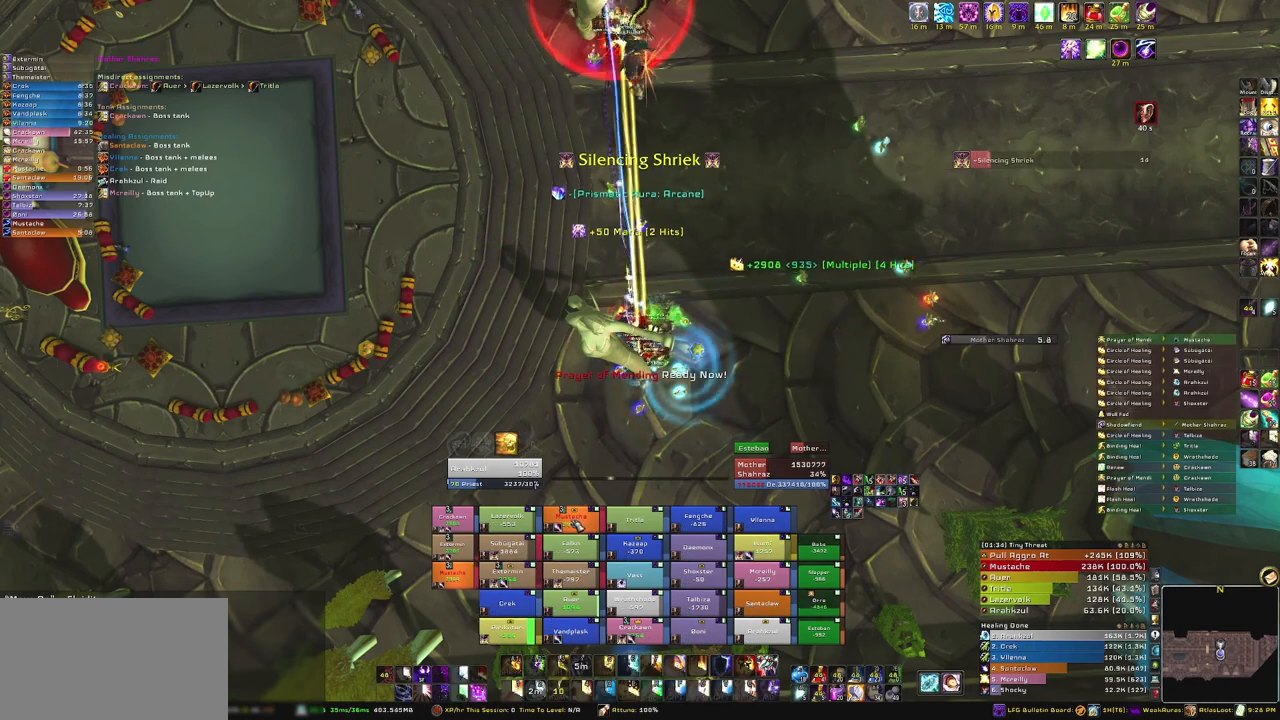
{"keys": [], "mouse": [], "events": []}
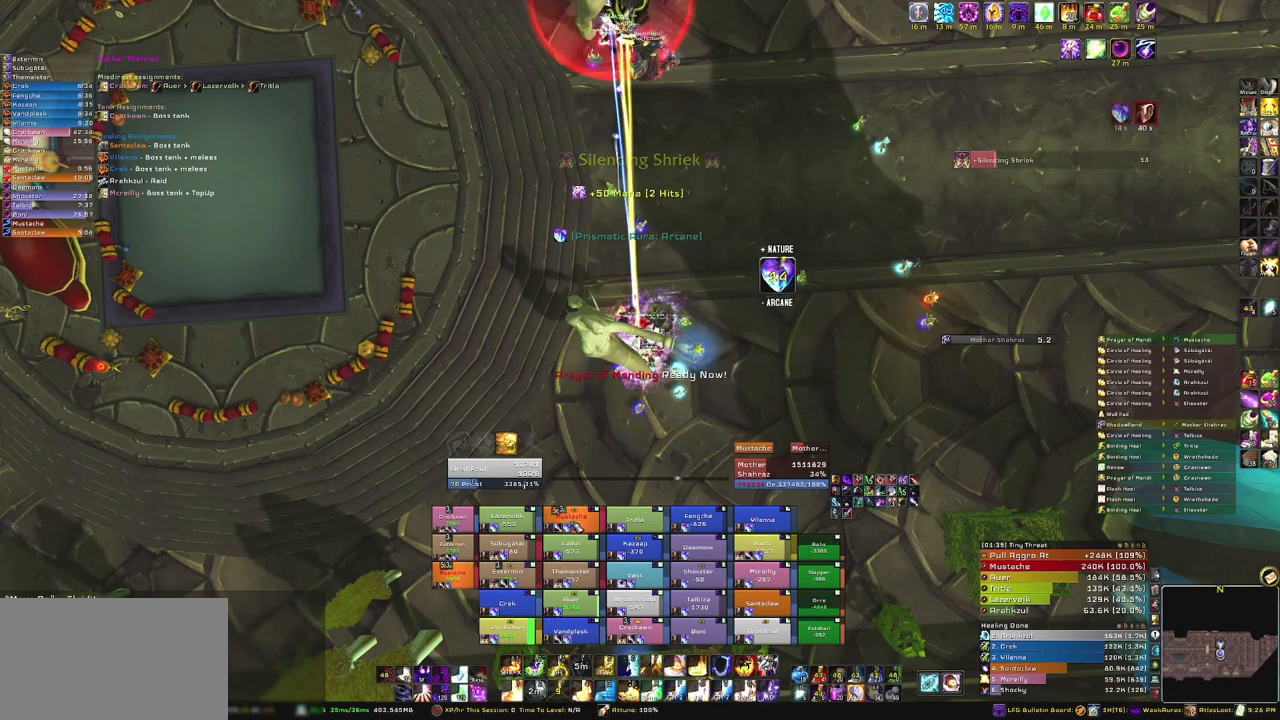
{"keys": ["r"], "mouse": [], "events": [[367, "r", "down"]]}
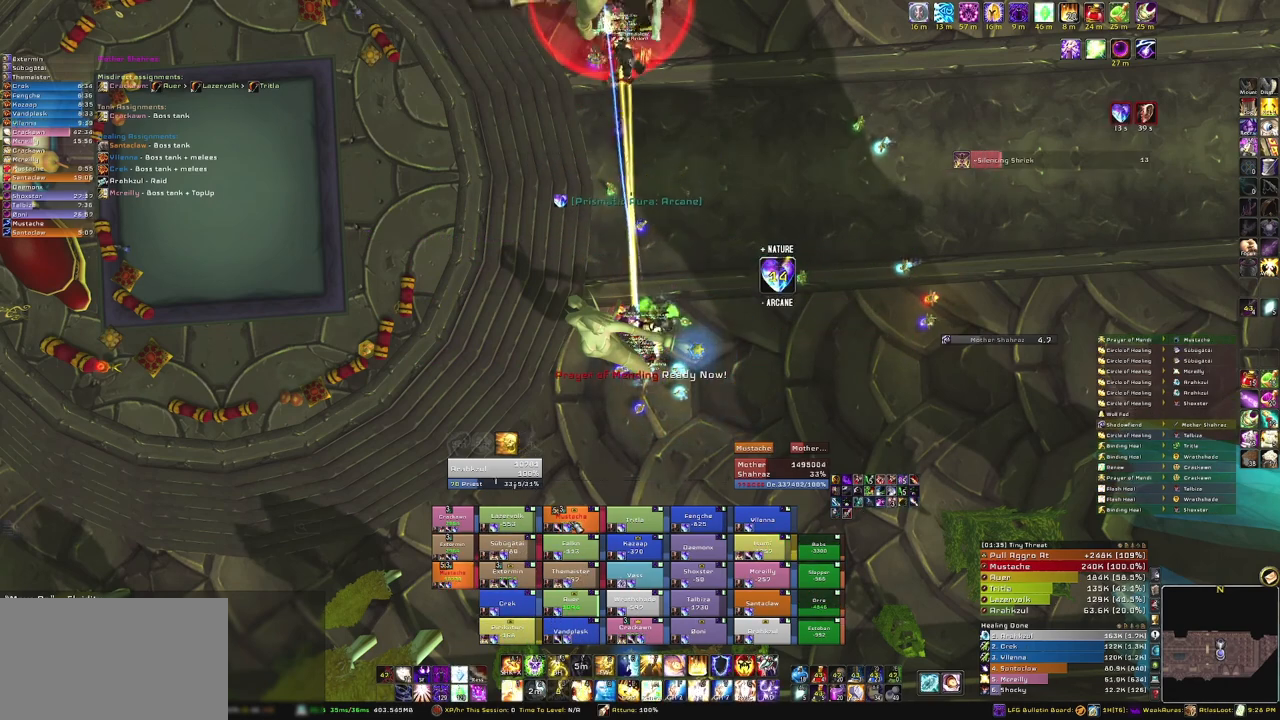
{"keys": [], "mouse": [], "events": [[34, "r", "up"]]}
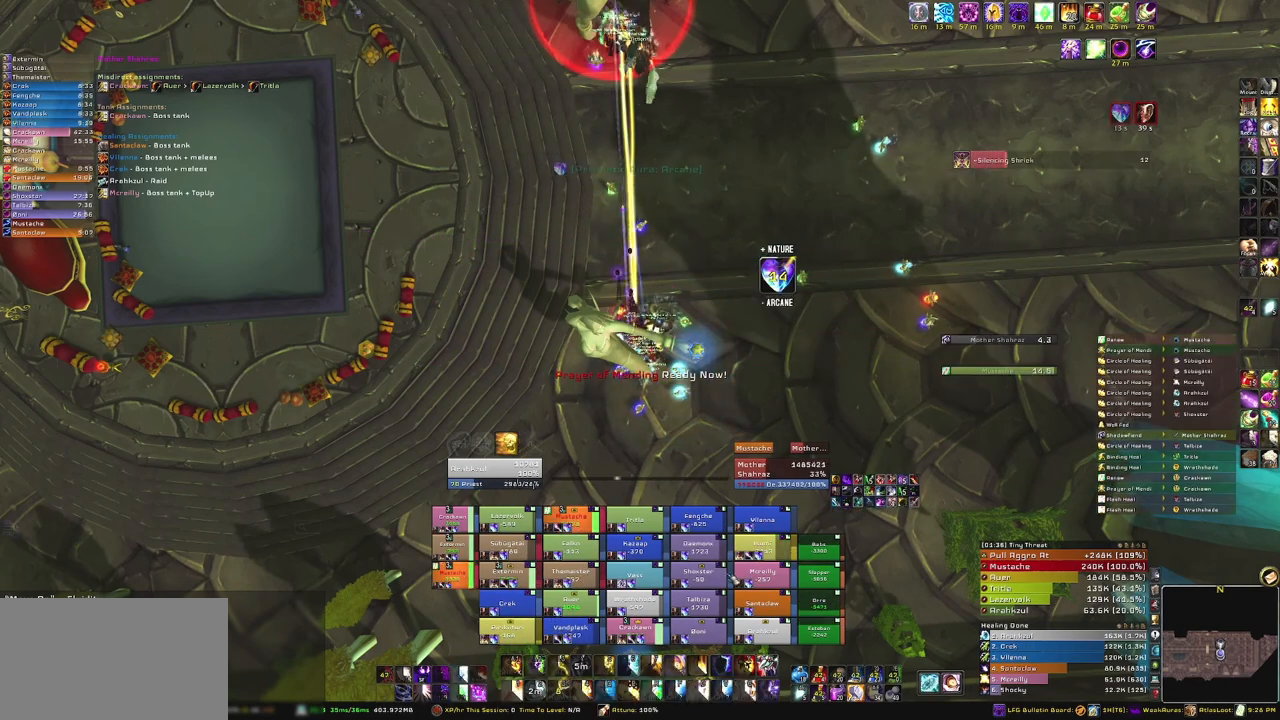
{"keys": [], "mouse": [], "events": []}
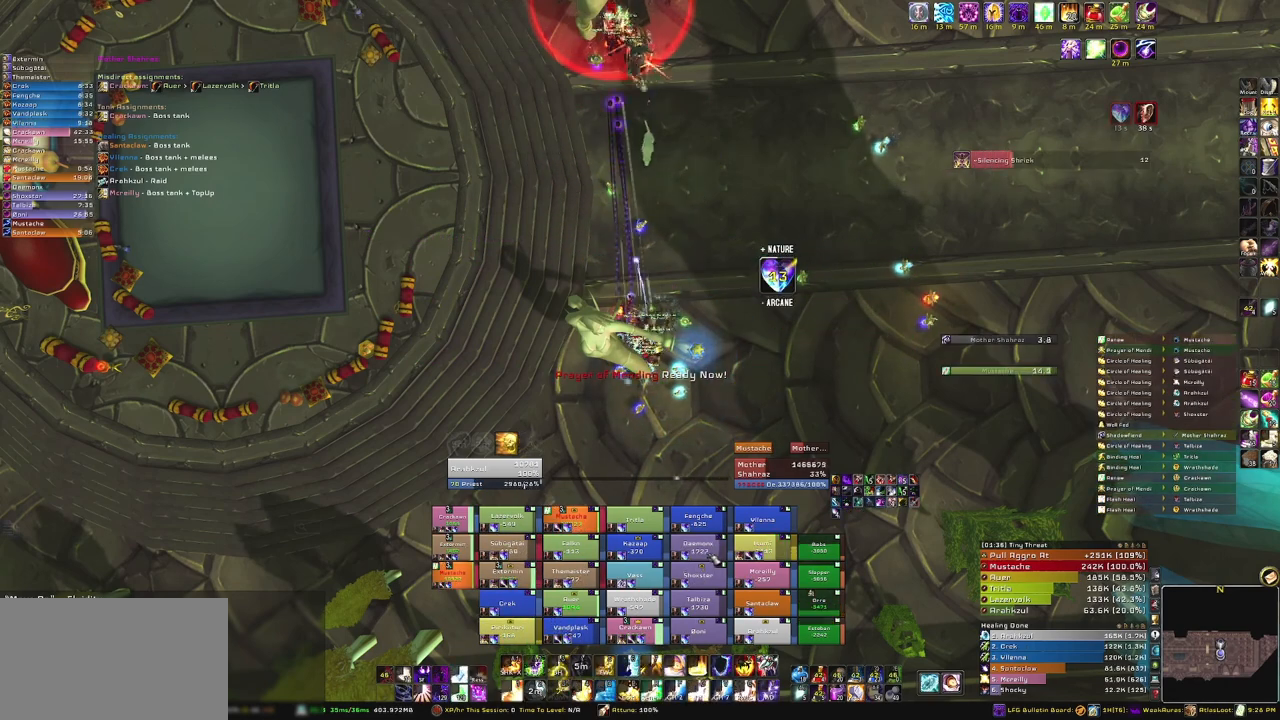
{"keys": [], "mouse": [], "events": [[234, "e", "down"], [400, "e", "up"]]}
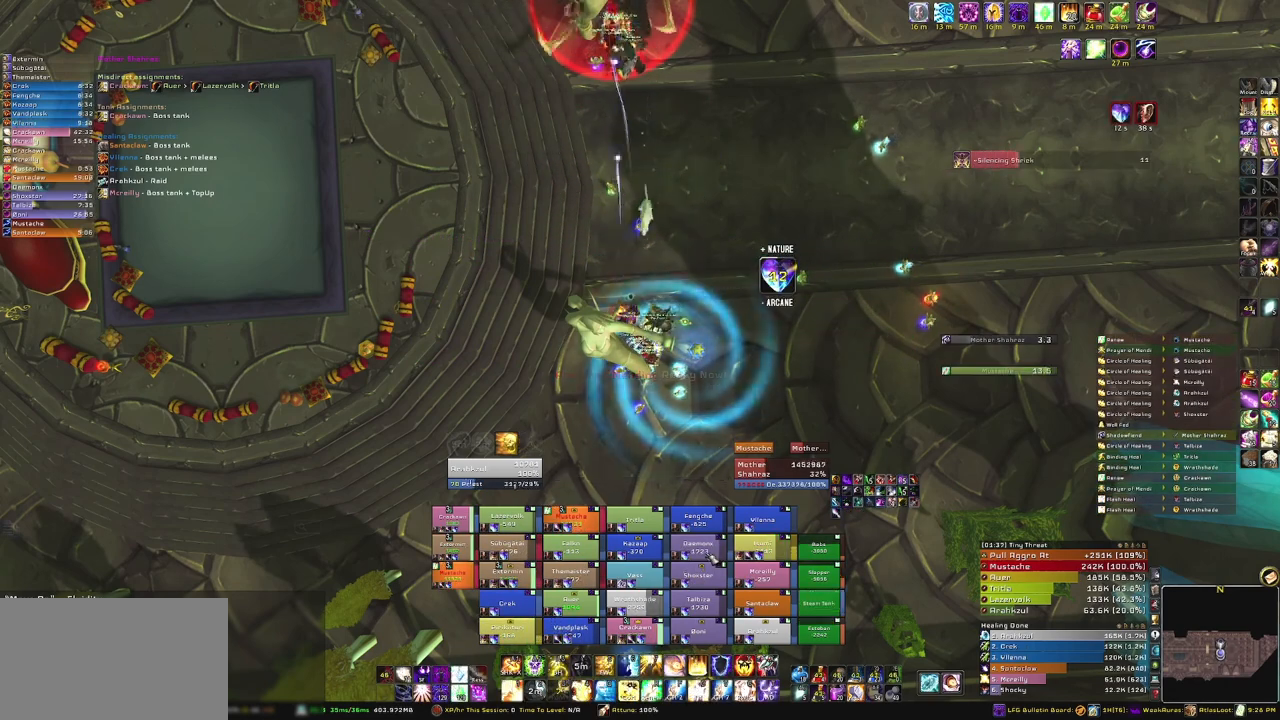
{"keys": [], "mouse": [], "events": []}
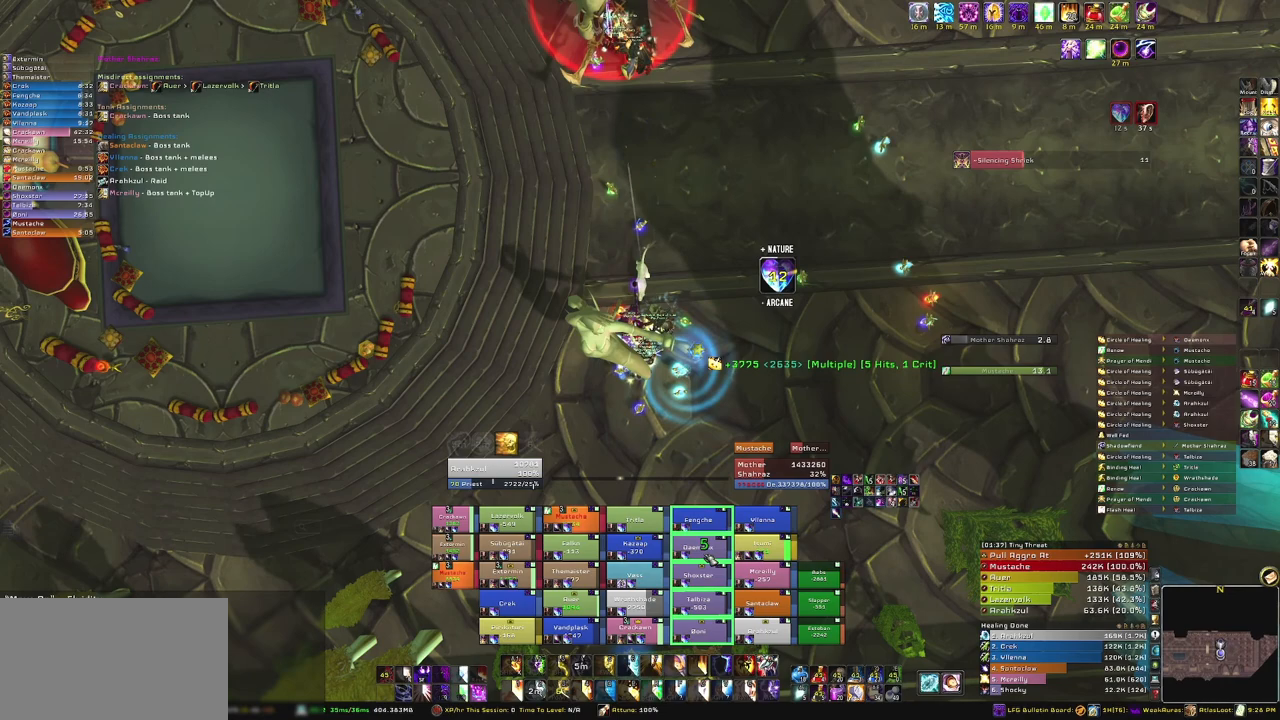
{"keys": [], "mouse": [], "events": []}
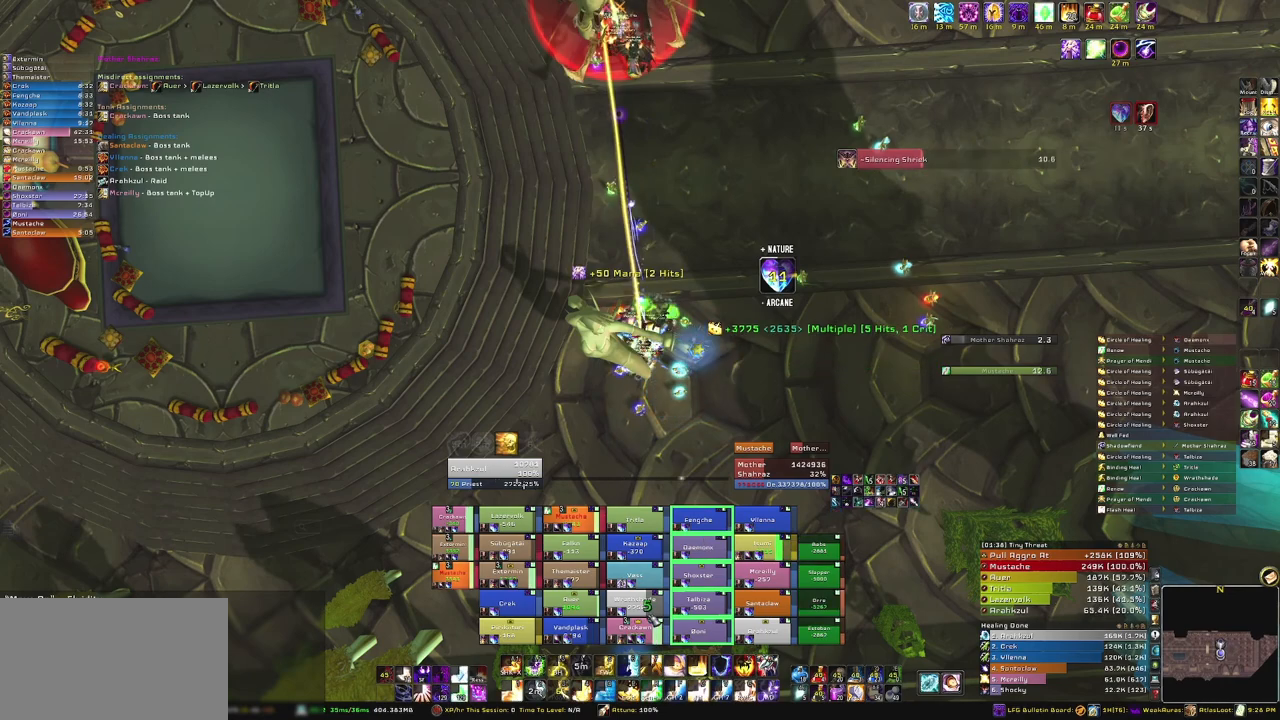
{"keys": [], "mouse": [], "events": [[201, "r", "down"], [401, "r", "up"]]}
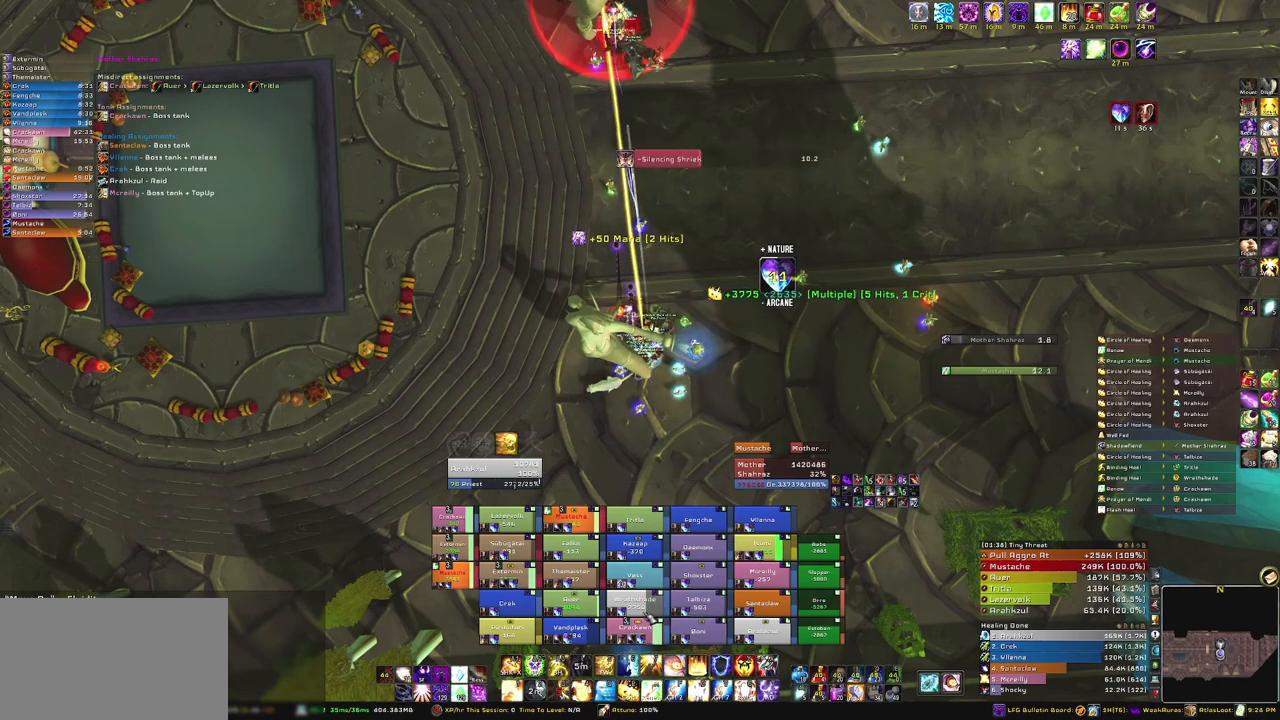
{"keys": [], "mouse": [], "events": []}